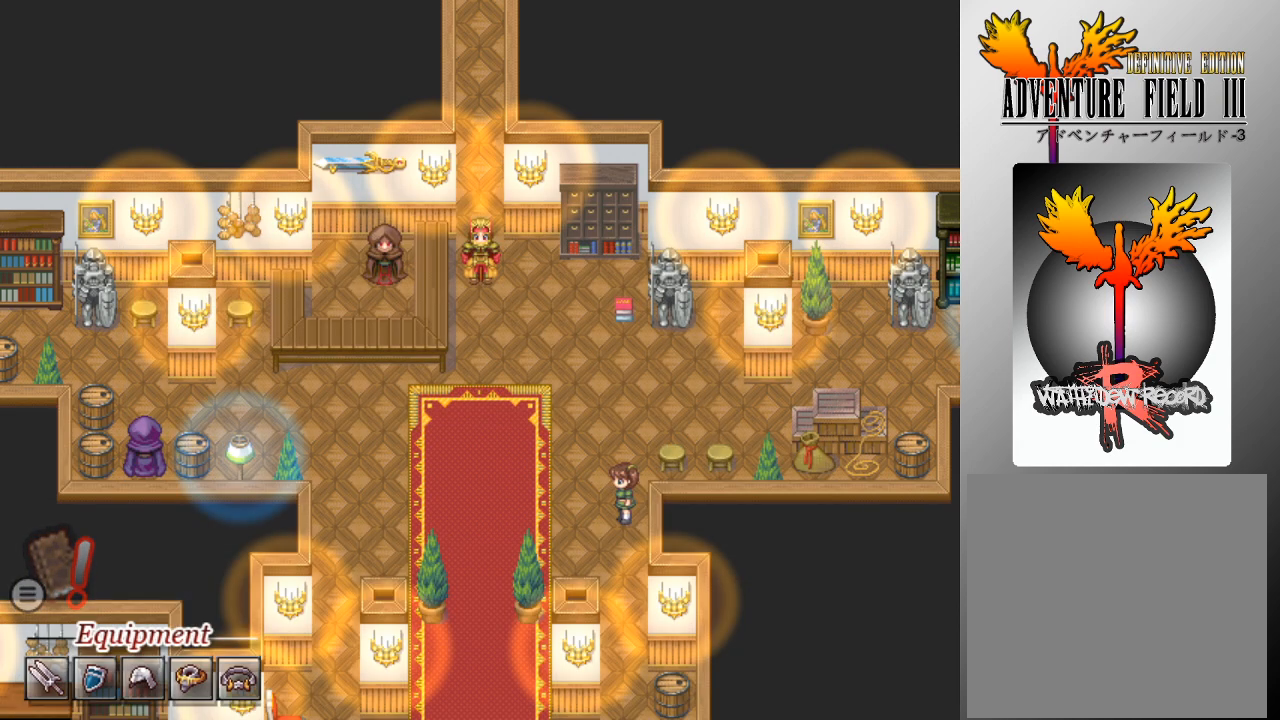
Gameplay with a controller (Xbox layout); each line is a JSON object with the inputs held at the frame after it. "events" lists button and stick changes between this image and that frame as [ms after this image, input, new state], when the widget could be followed in between. Not read: right_stick.
{"buttons": [], "left_stick": "center", "events": []}
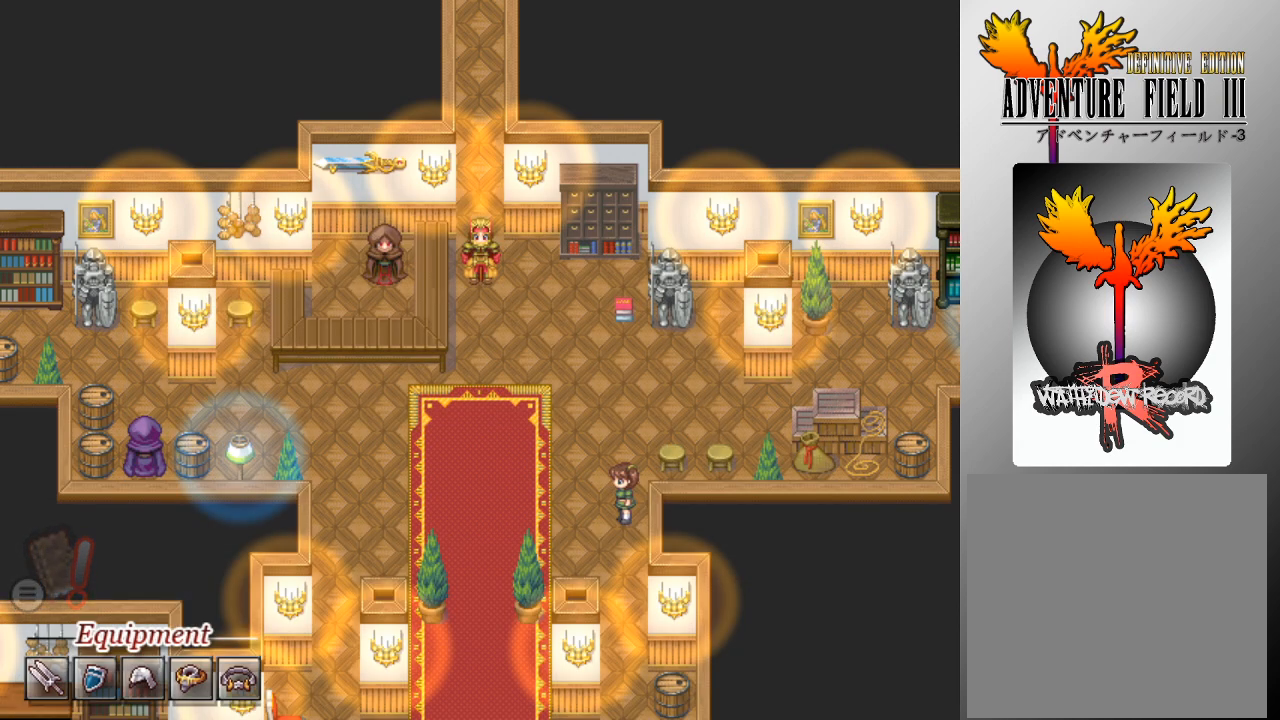
{"buttons": [], "left_stick": "center", "events": []}
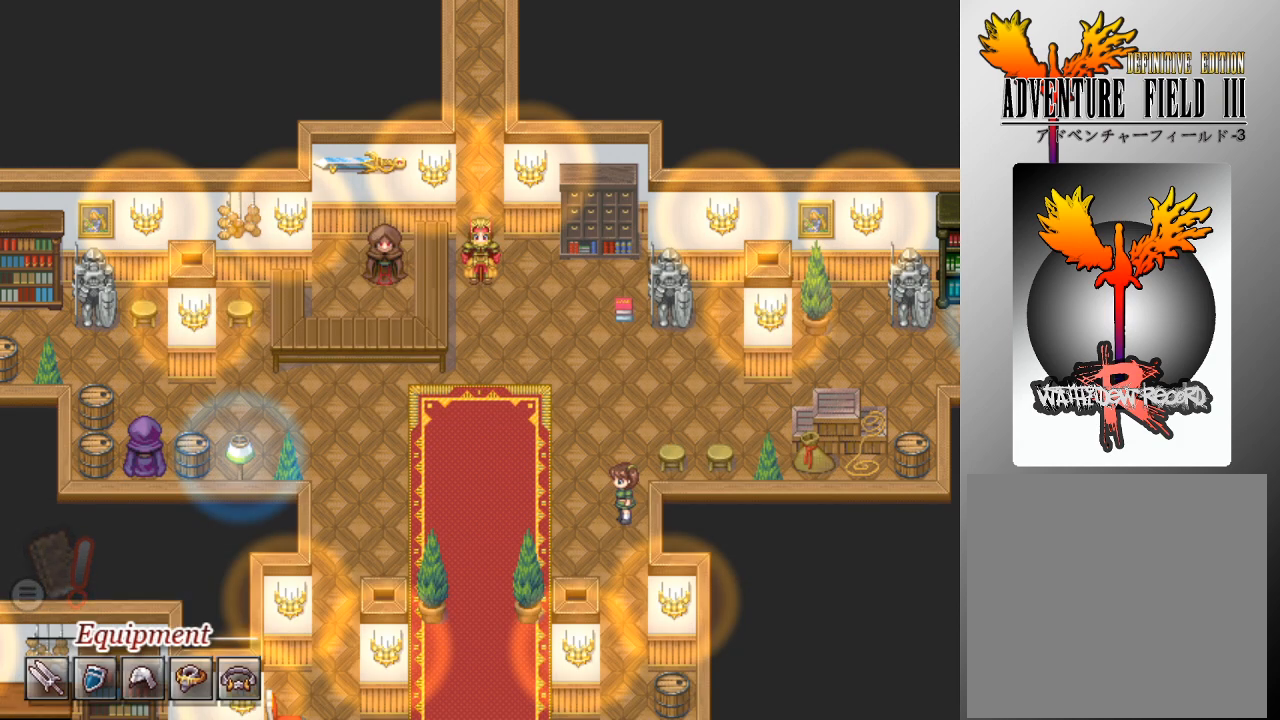
{"buttons": [], "left_stick": "center", "events": []}
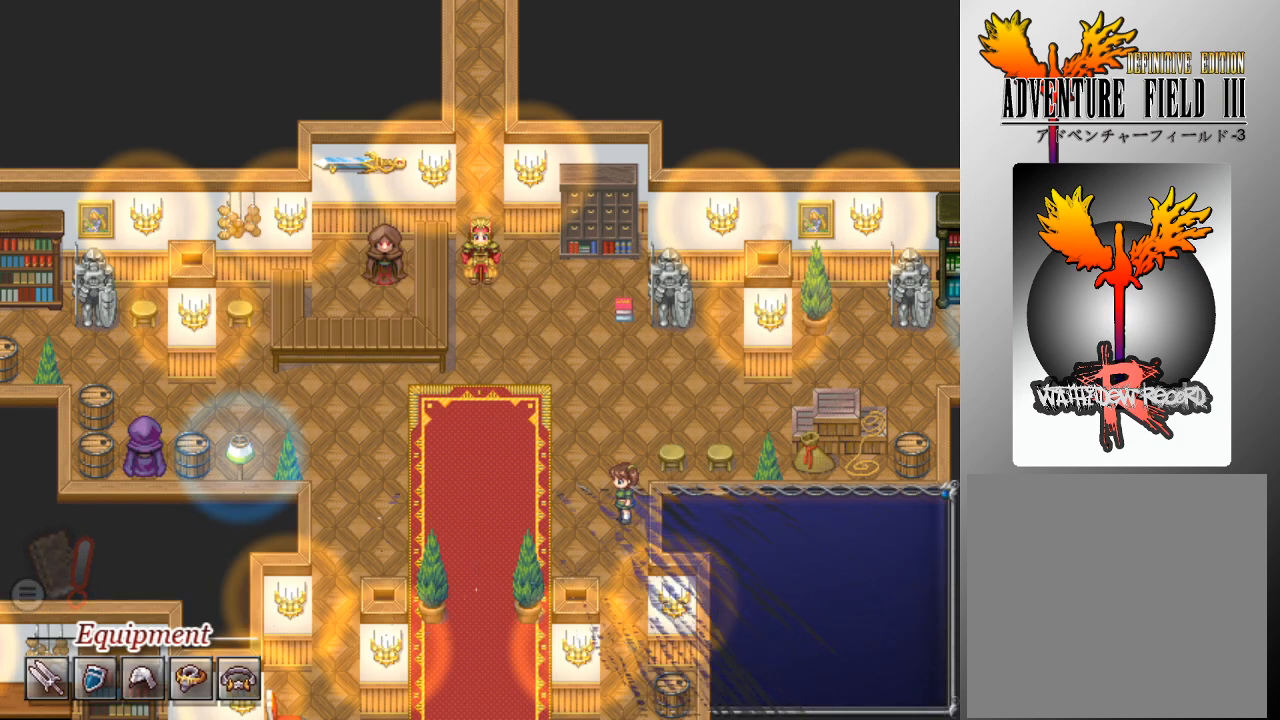
{"buttons": [], "left_stick": "center", "events": []}
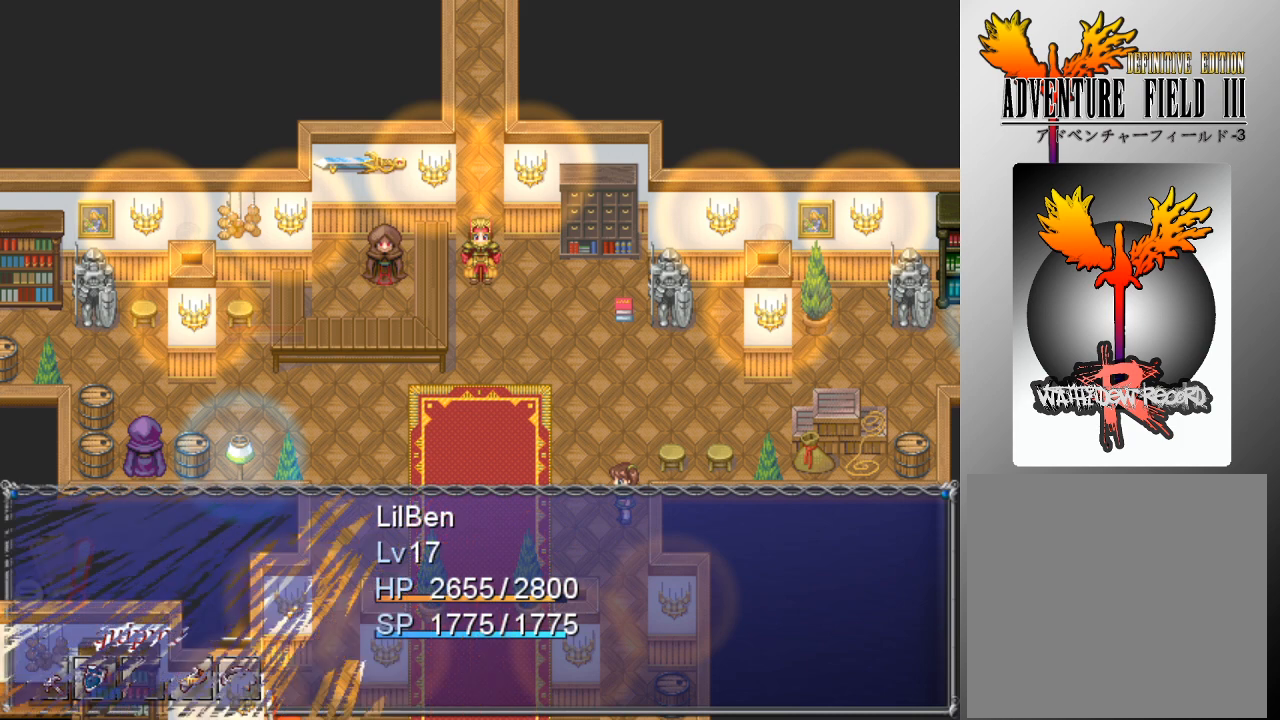
{"buttons": ["A"], "left_stick": "center", "events": [[500, "A", "down"]]}
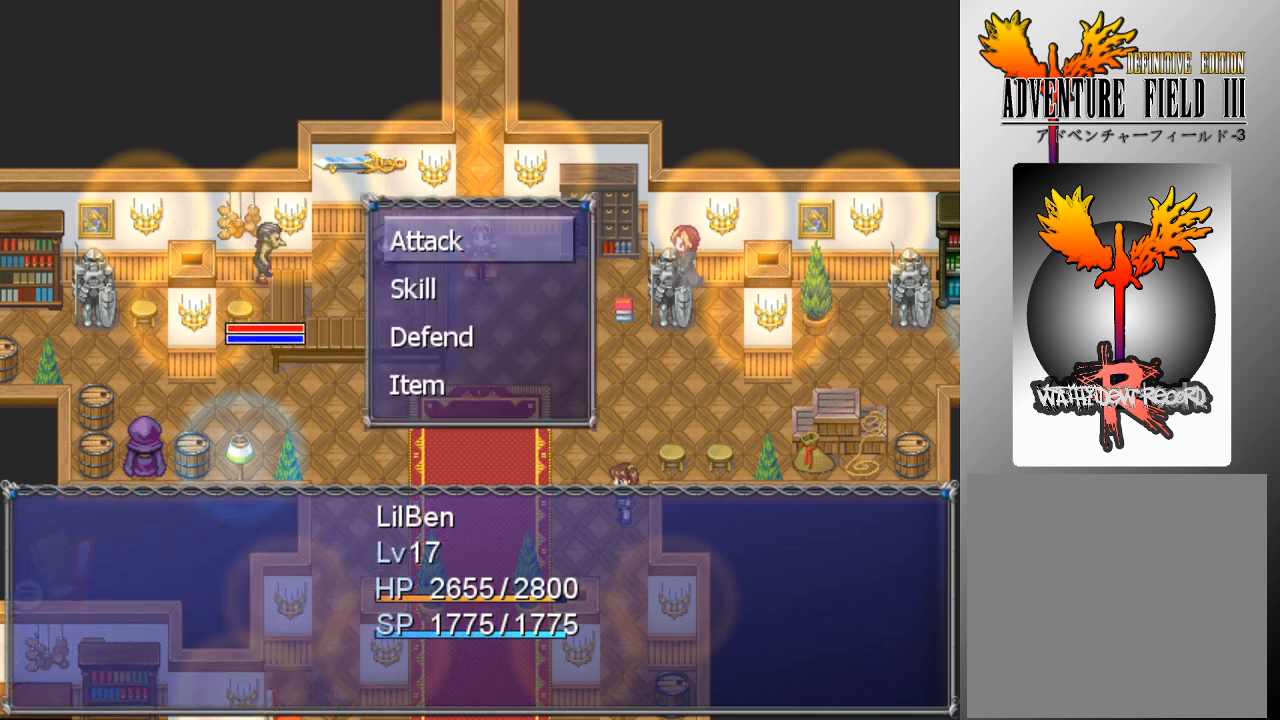
{"buttons": [], "left_stick": "center", "events": [[100, "A", "up"], [167, "A", "down"], [267, "A", "up"], [300, "A", "down"], [433, "A", "up"]]}
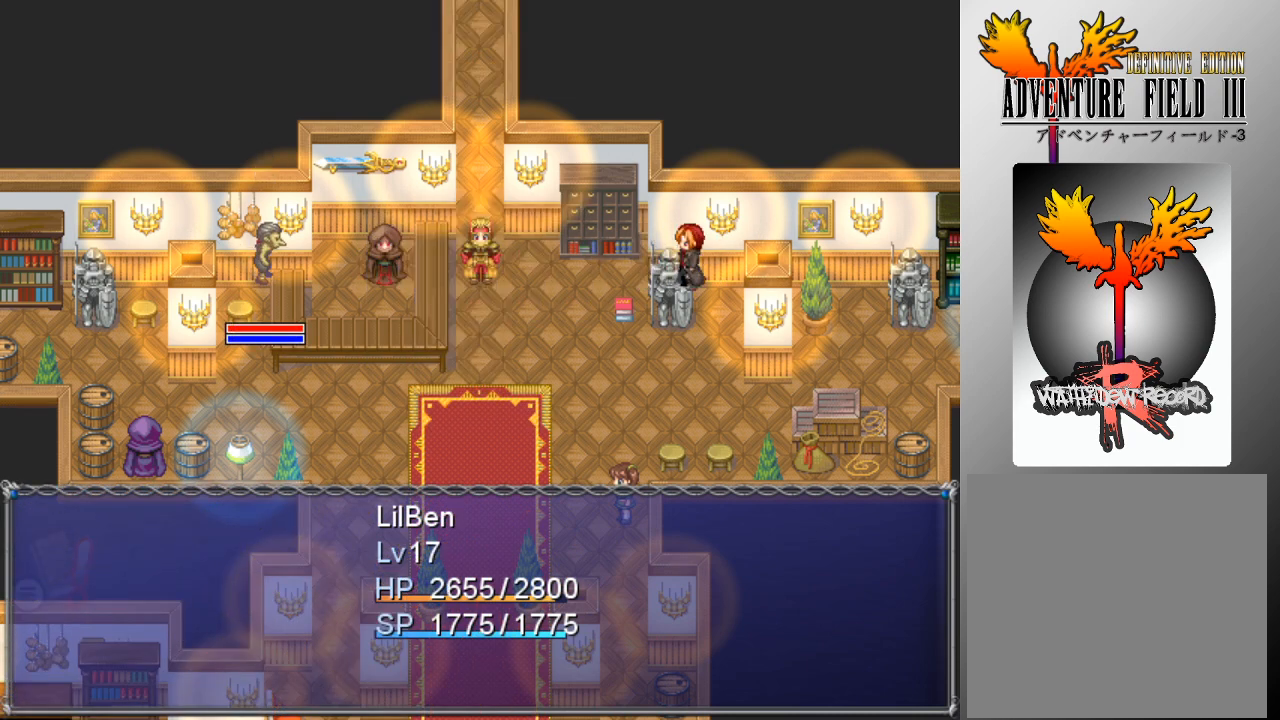
{"buttons": [], "left_stick": "center", "events": []}
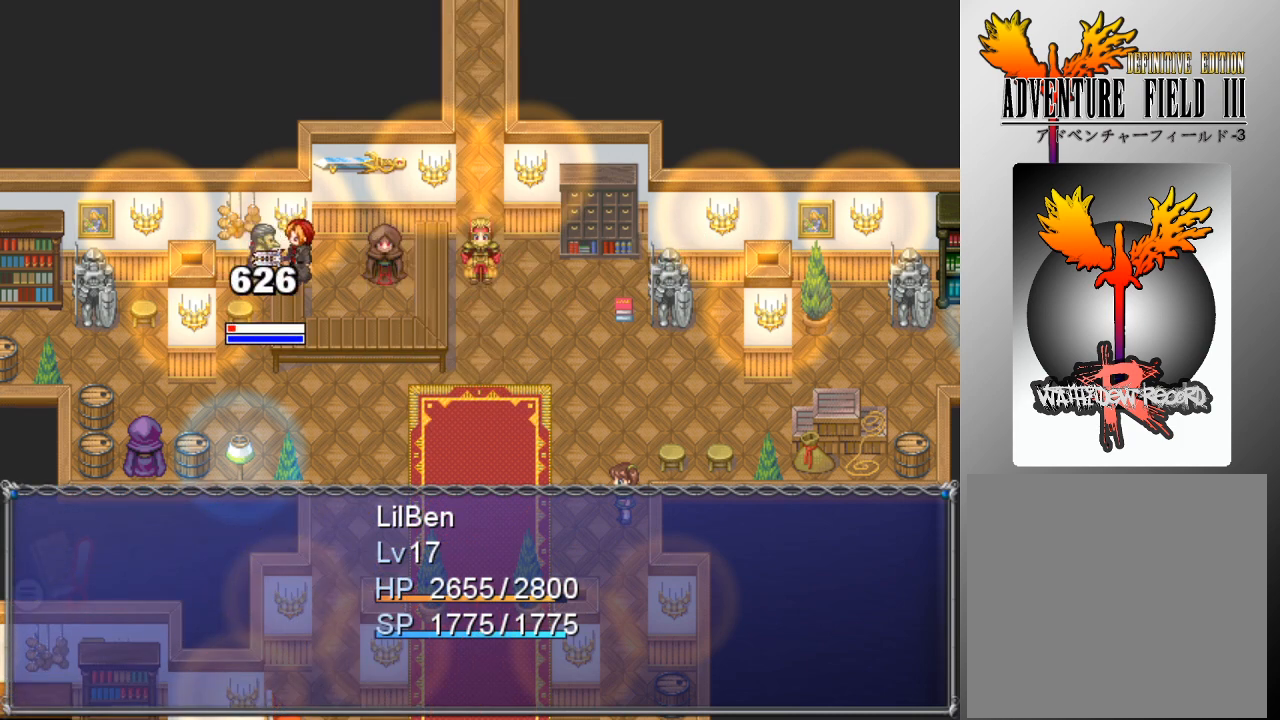
{"buttons": [], "left_stick": "center", "events": []}
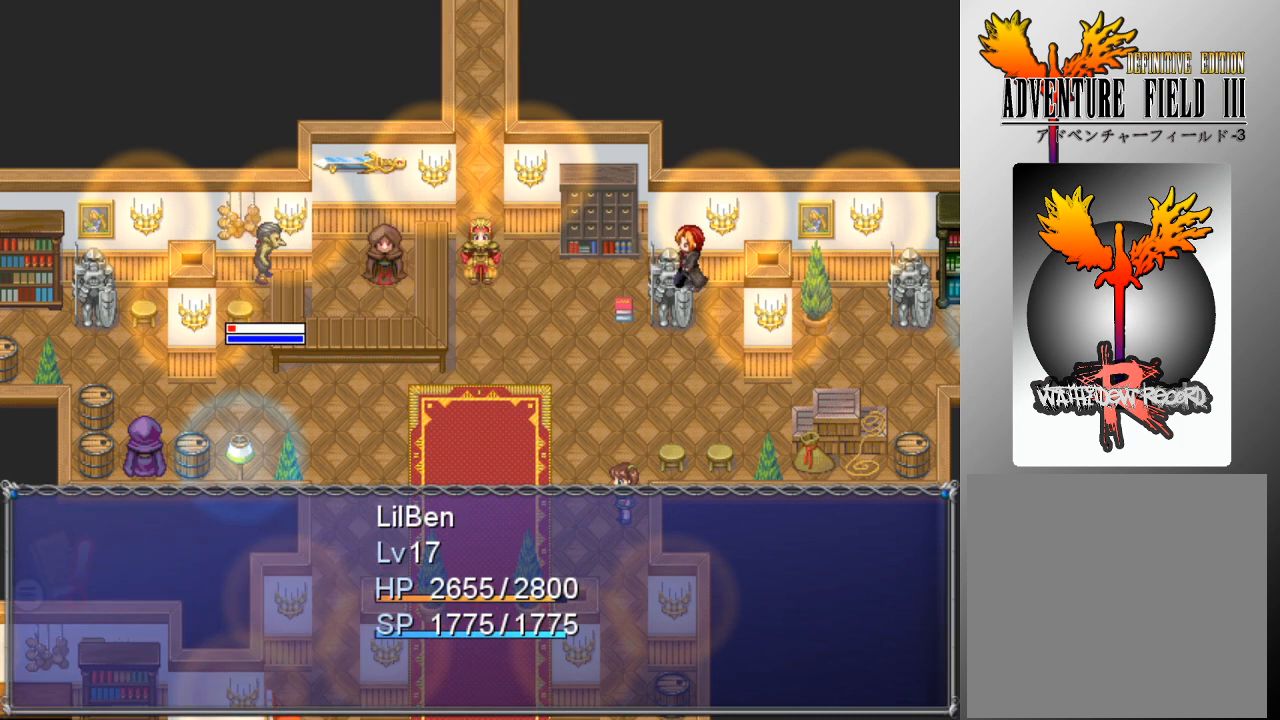
{"buttons": [], "left_stick": "center", "events": []}
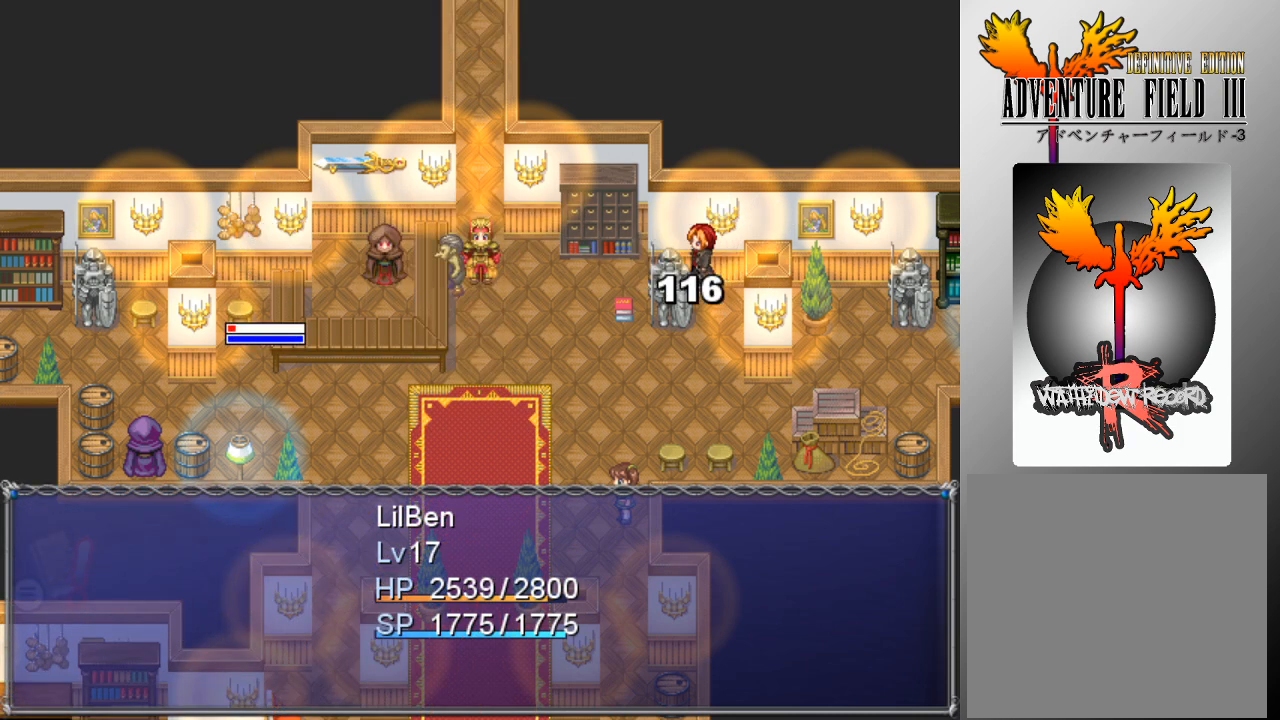
{"buttons": ["A"], "left_stick": "center", "events": [[300, "A", "down"], [400, "A", "up"], [500, "A", "down"]]}
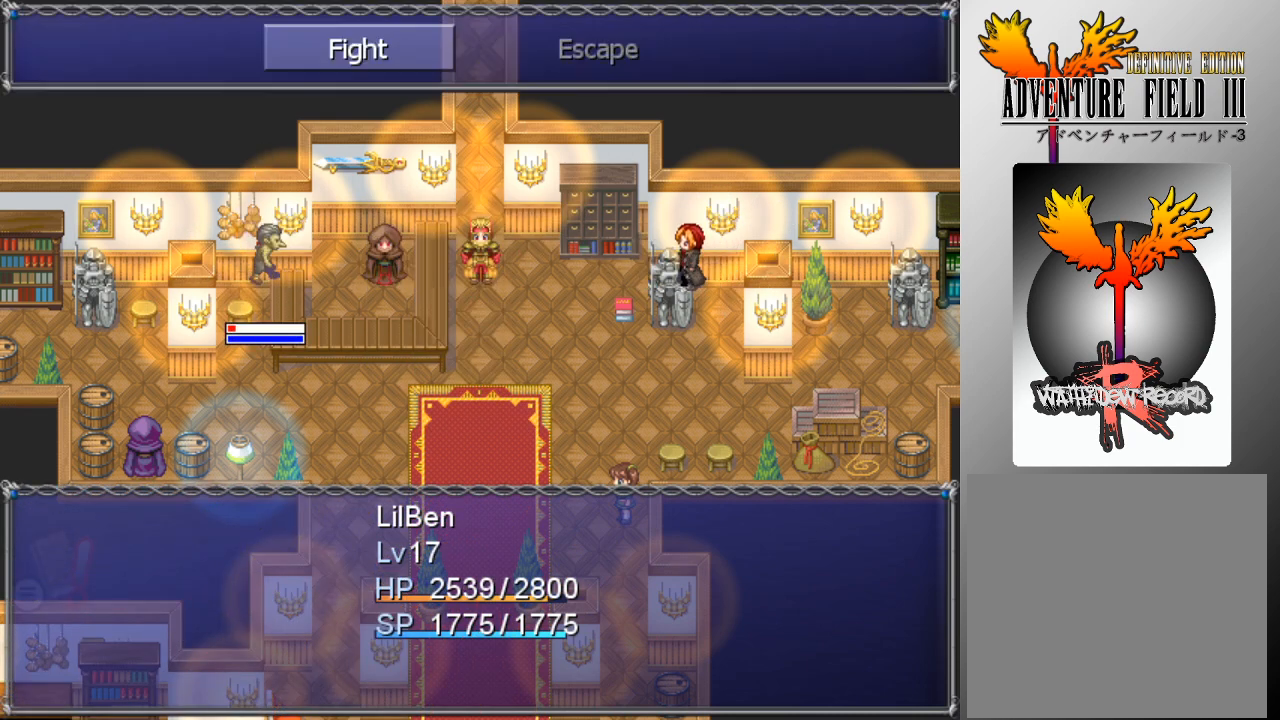
{"buttons": [], "left_stick": "center", "events": [[67, "A", "up"], [133, "A", "down"], [200, "A", "up"], [300, "A", "down"], [367, "A", "up"], [433, "A", "down"], [500, "A", "up"]]}
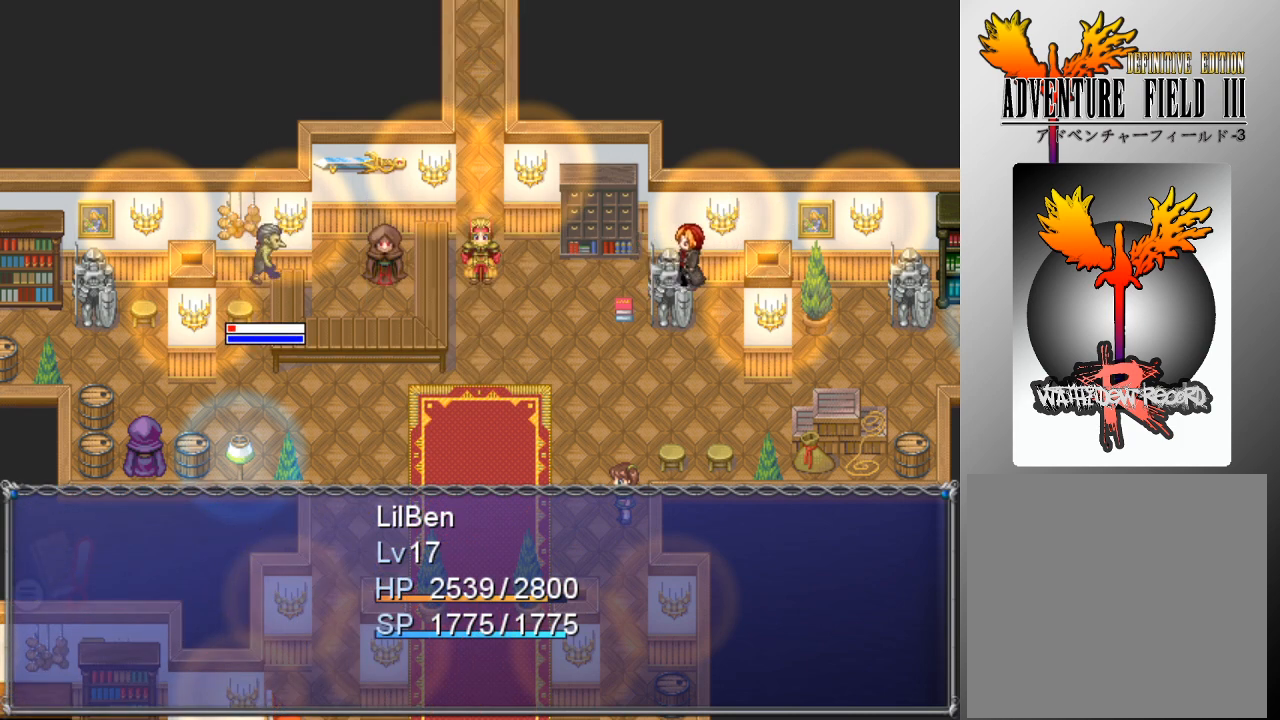
{"buttons": [], "left_stick": "center", "events": []}
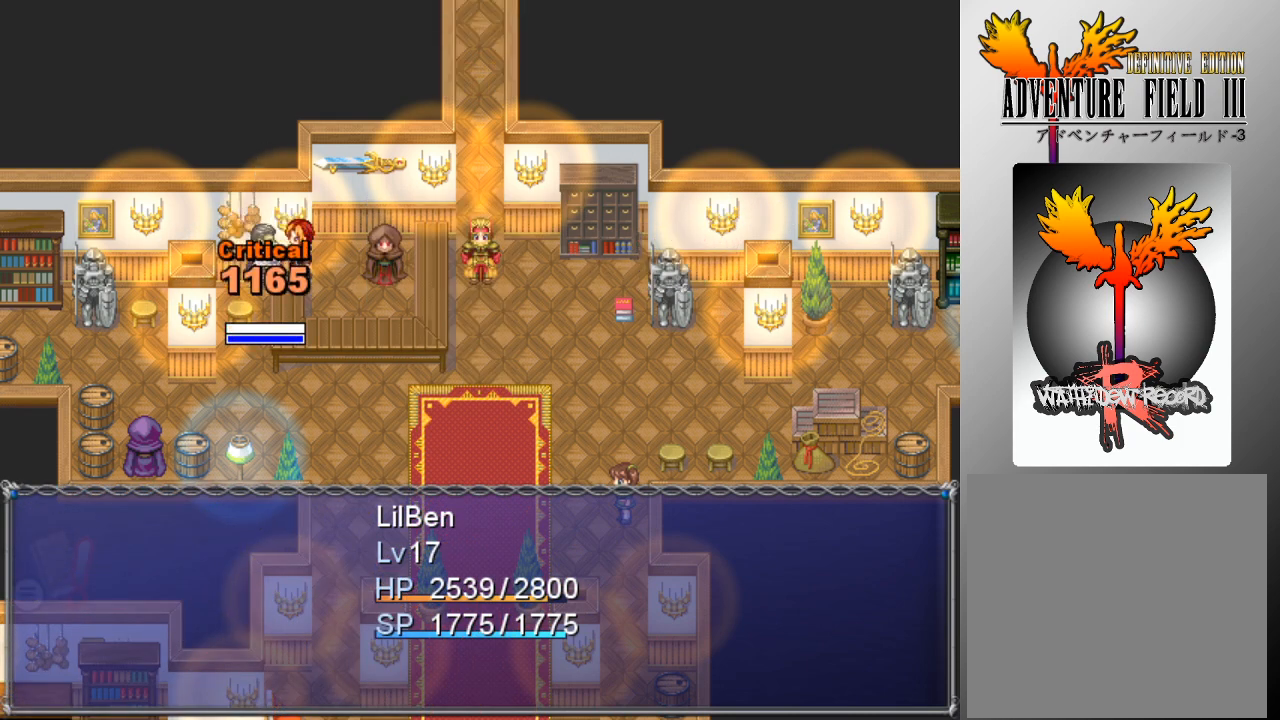
{"buttons": [], "left_stick": "center", "events": []}
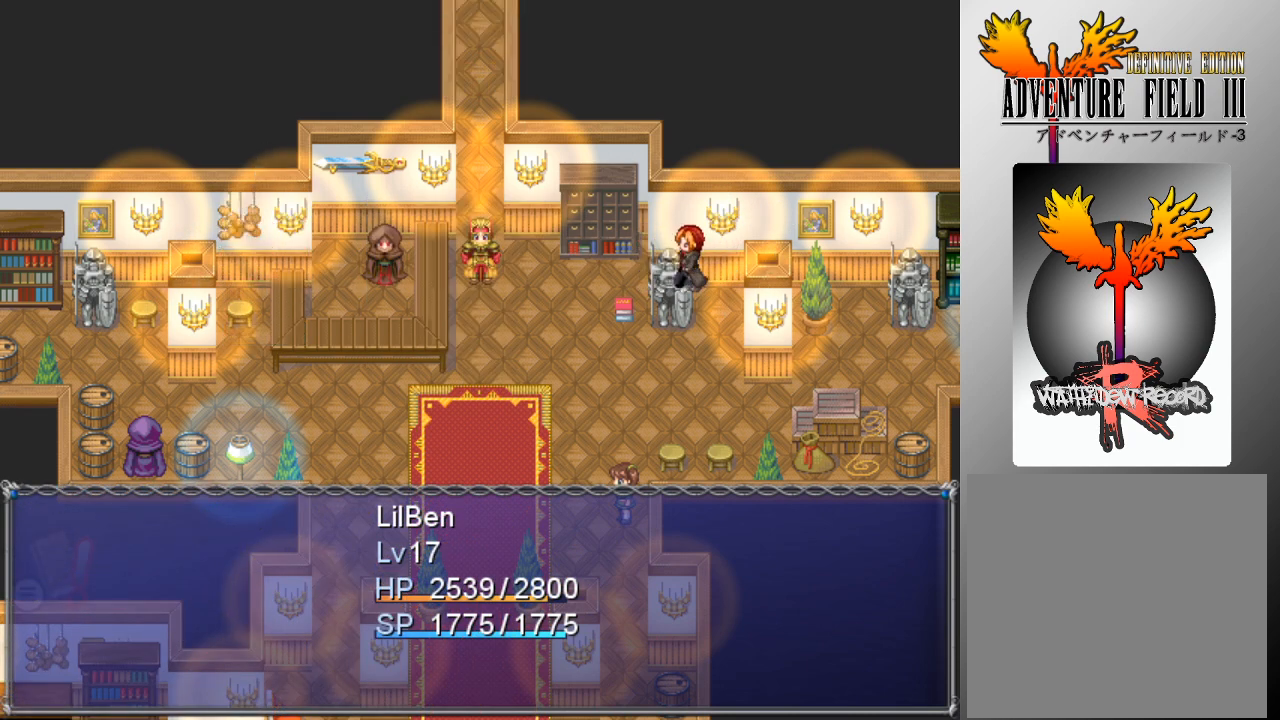
{"buttons": [], "left_stick": "center", "events": []}
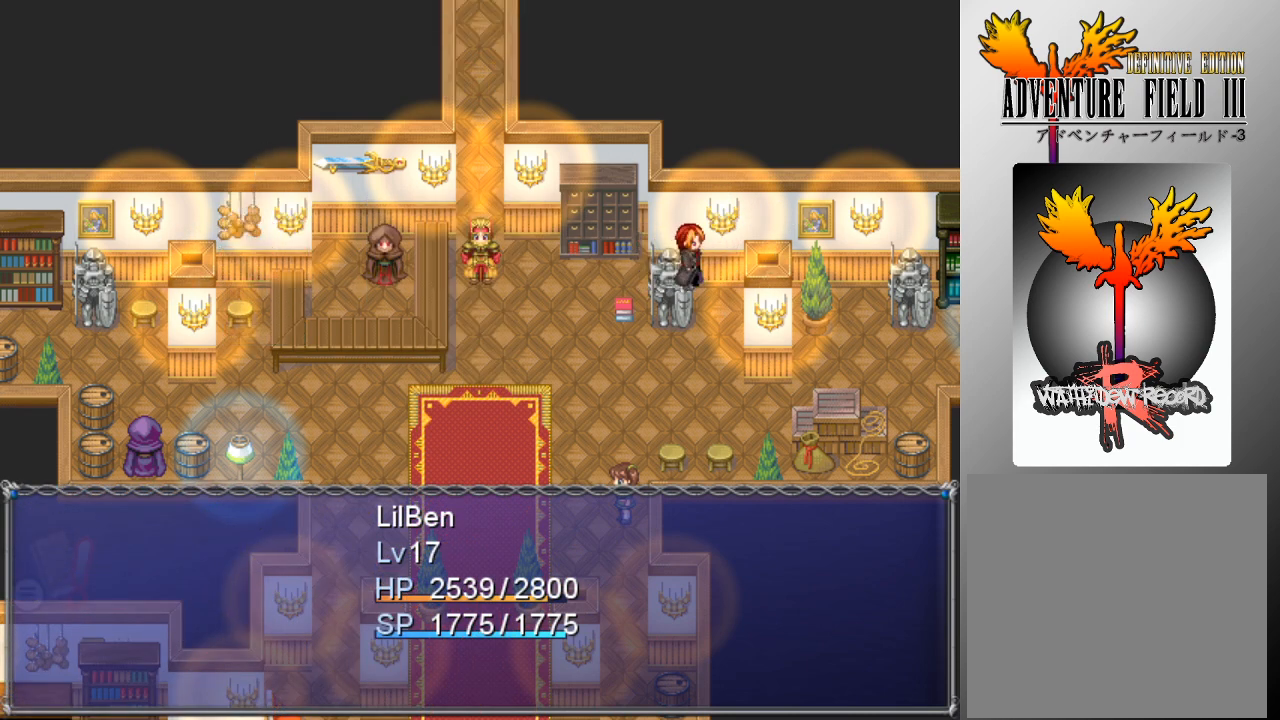
{"buttons": [], "left_stick": "center", "events": []}
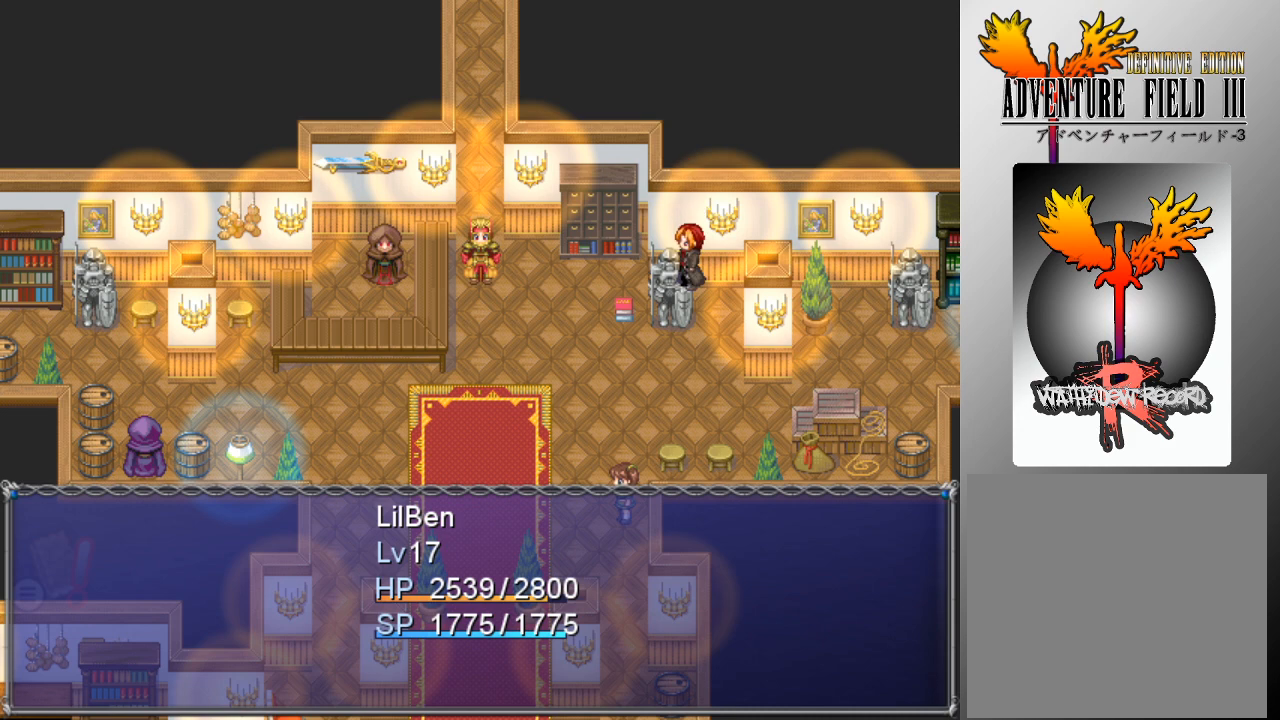
{"buttons": [], "left_stick": "center", "events": []}
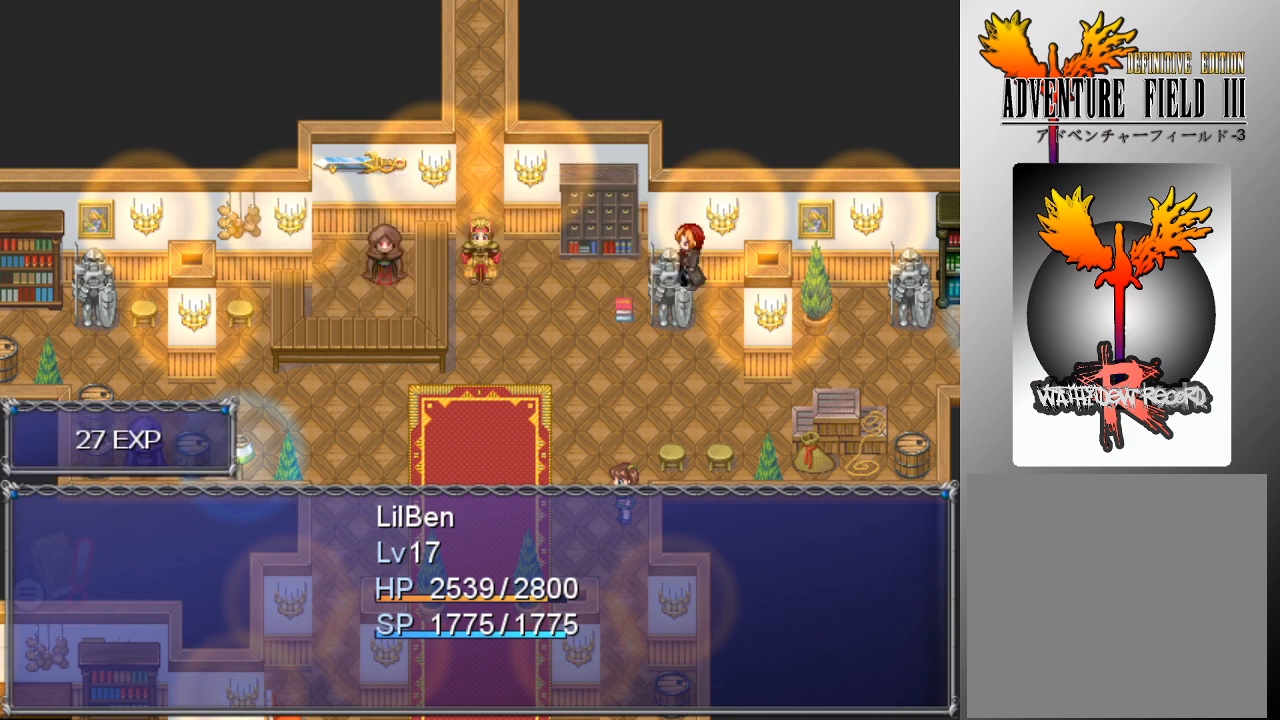
{"buttons": [], "left_stick": "center", "events": [[33, "A", "down"], [167, "A", "up"]]}
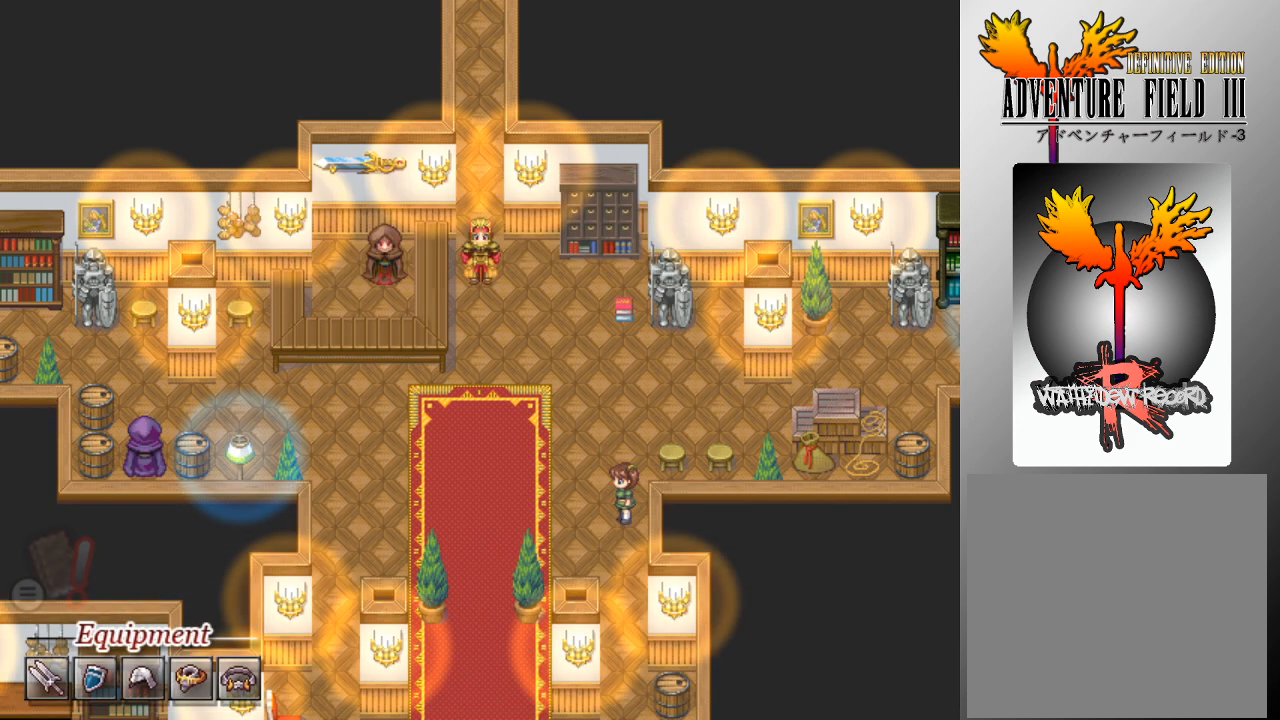
{"buttons": [], "left_stick": "center", "events": []}
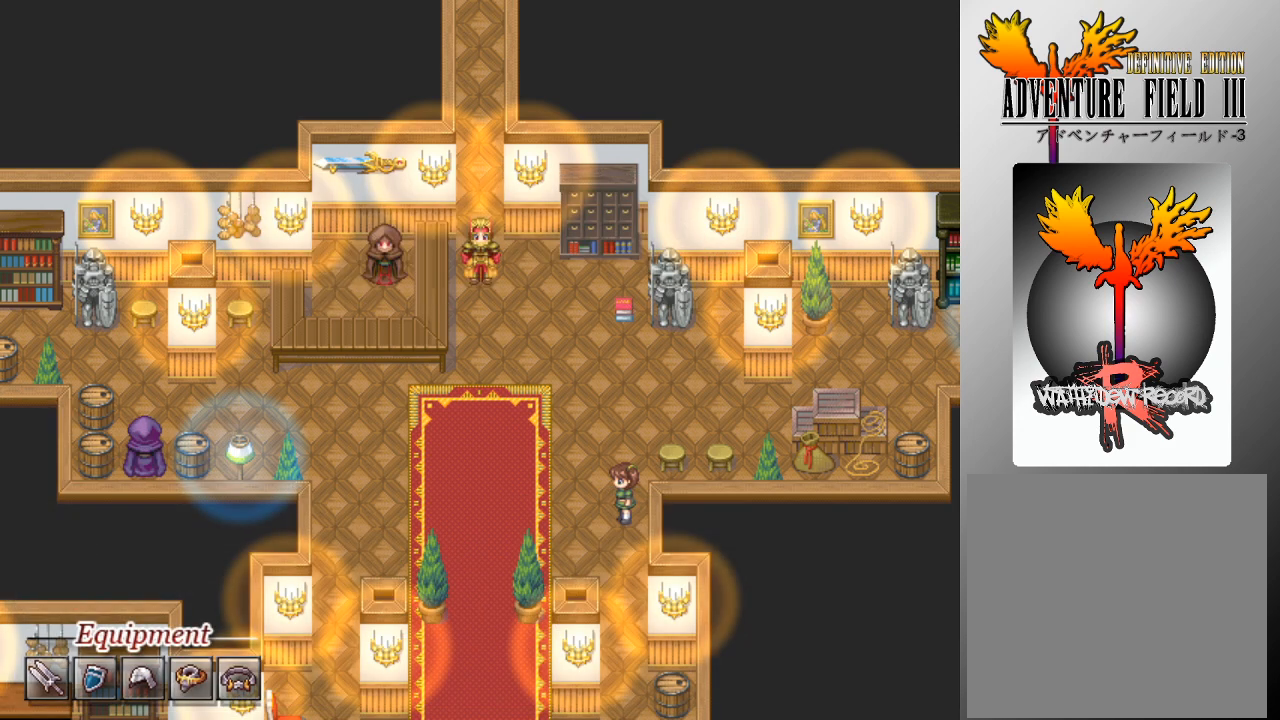
{"buttons": [], "left_stick": "center", "events": []}
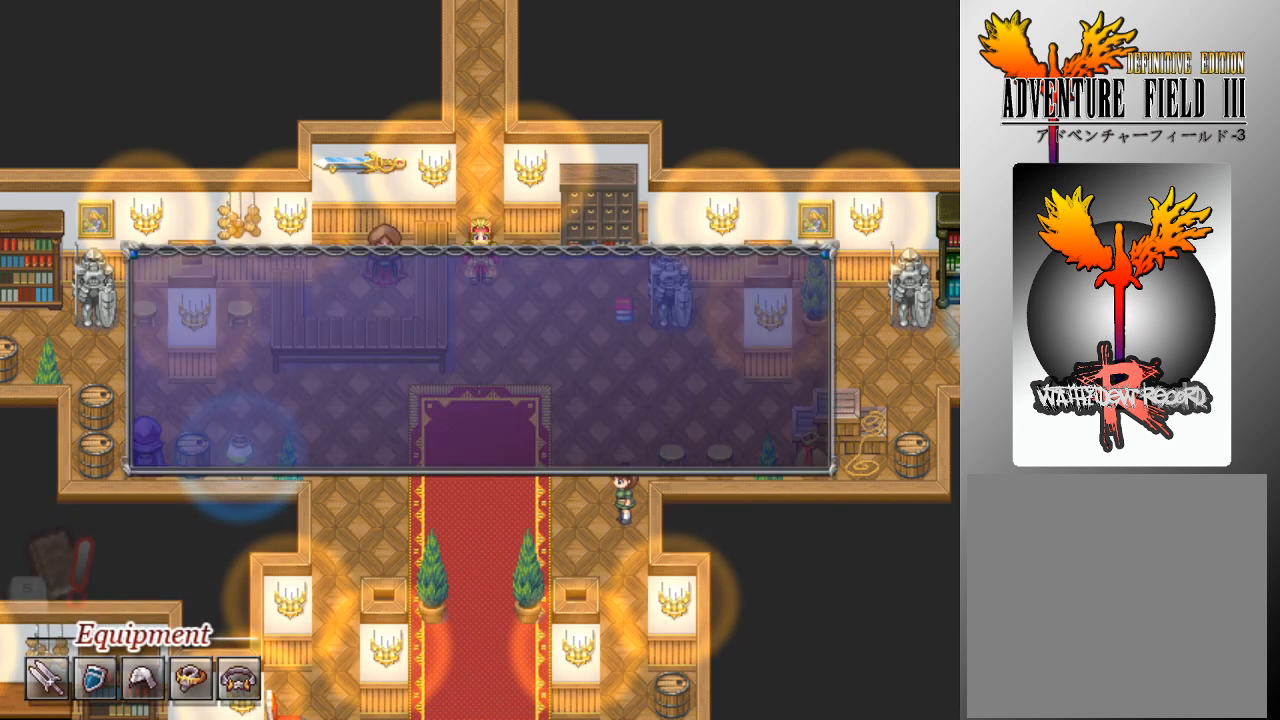
{"buttons": [], "left_stick": "center", "events": [[333, "A", "down"], [467, "A", "up"]]}
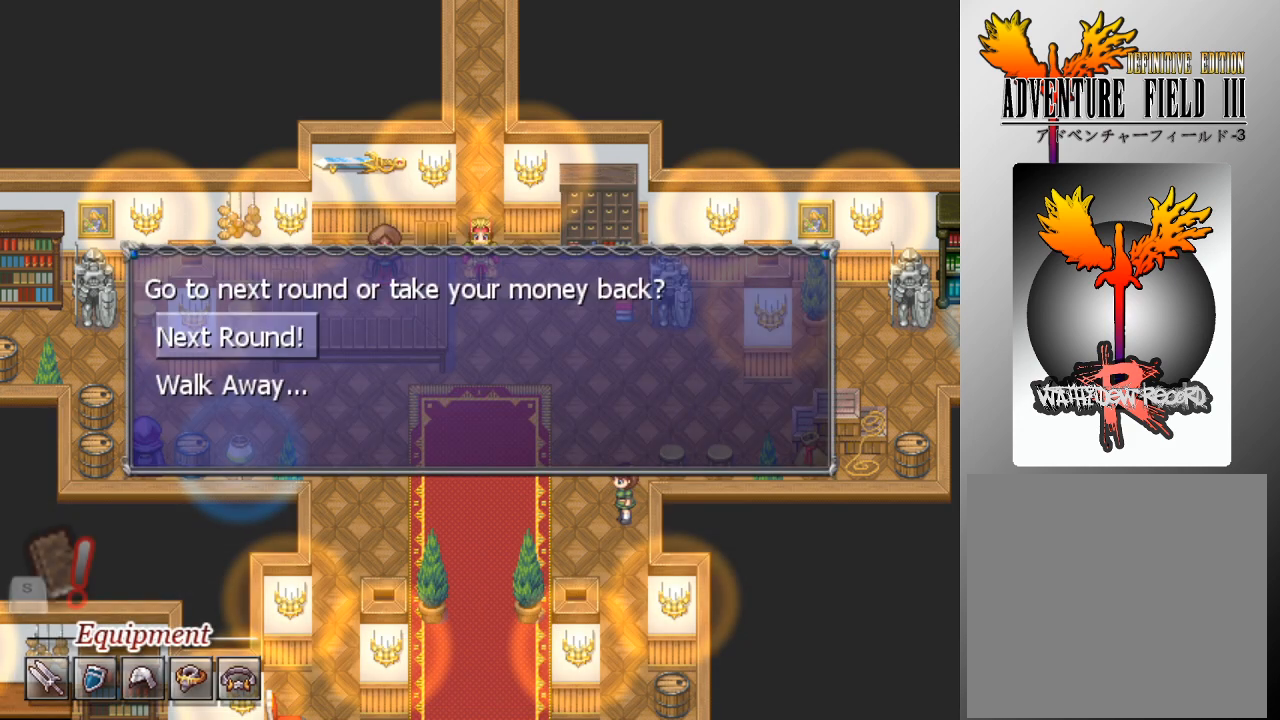
{"buttons": [], "left_stick": "center", "events": [[300, "A", "down"], [433, "A", "up"]]}
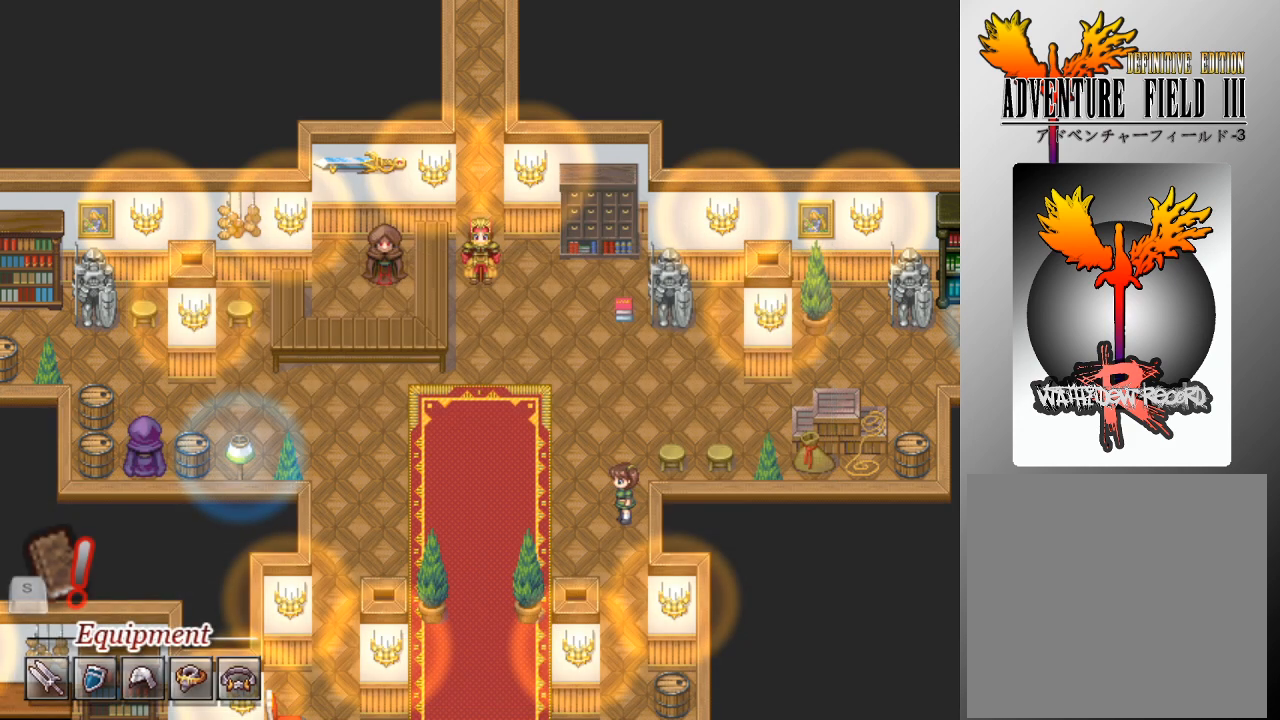
{"buttons": [], "left_stick": "center", "events": []}
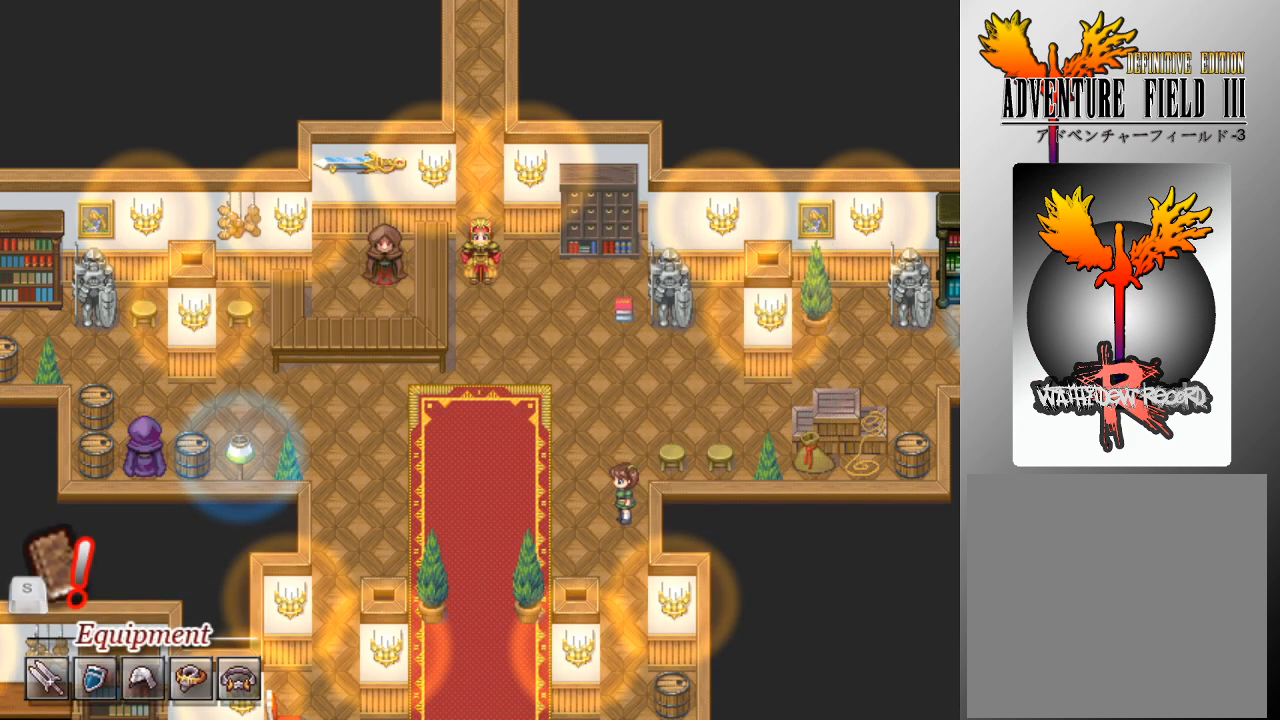
{"buttons": [], "left_stick": "center", "events": []}
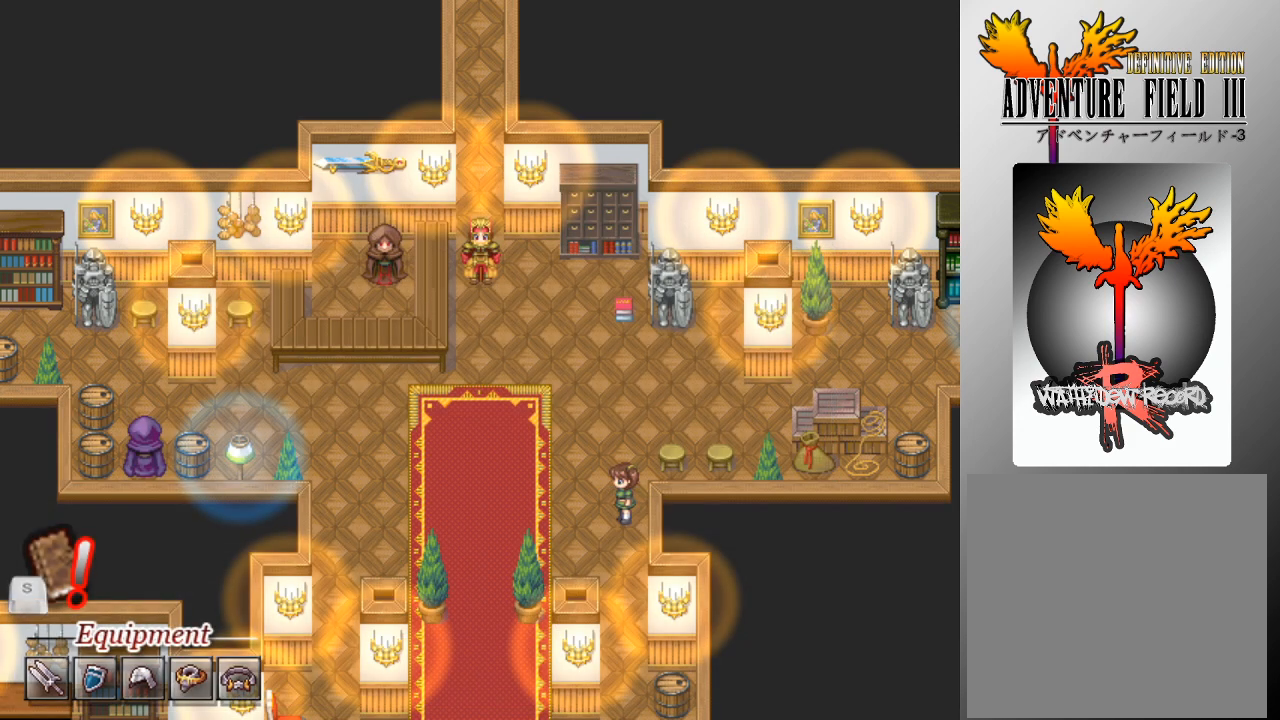
{"buttons": [], "left_stick": "center", "events": []}
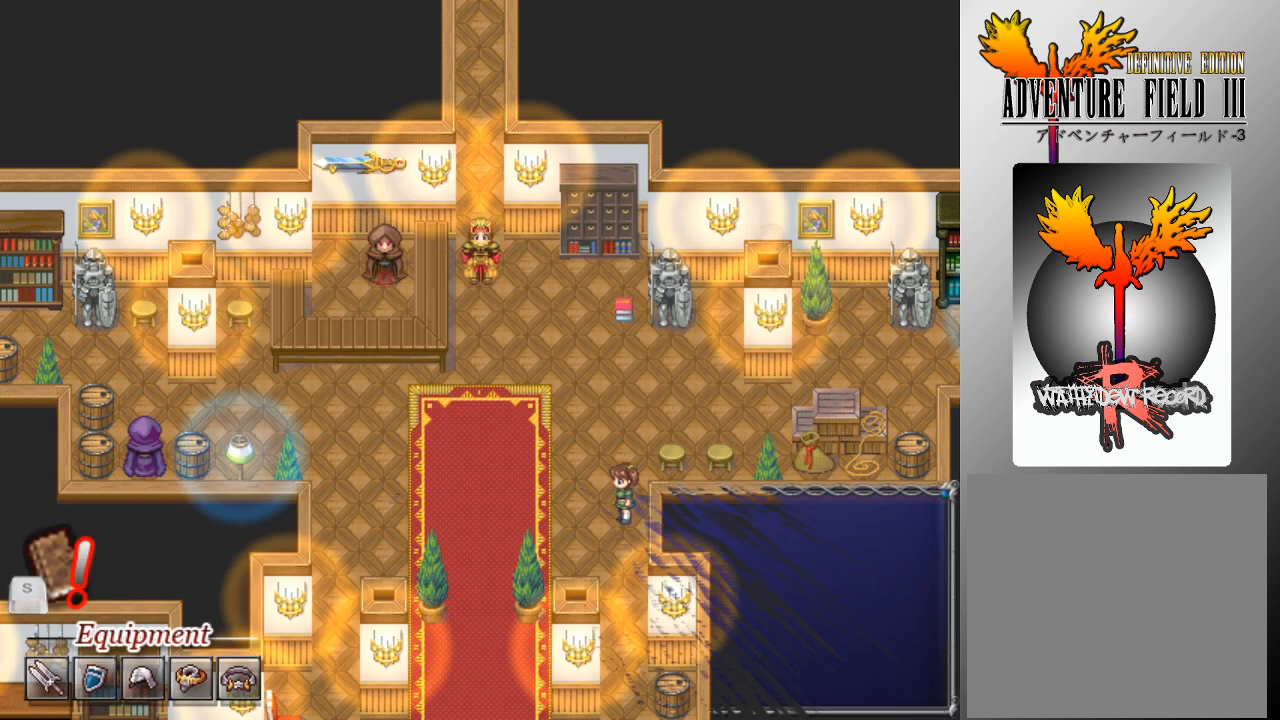
{"buttons": [], "left_stick": "center", "events": []}
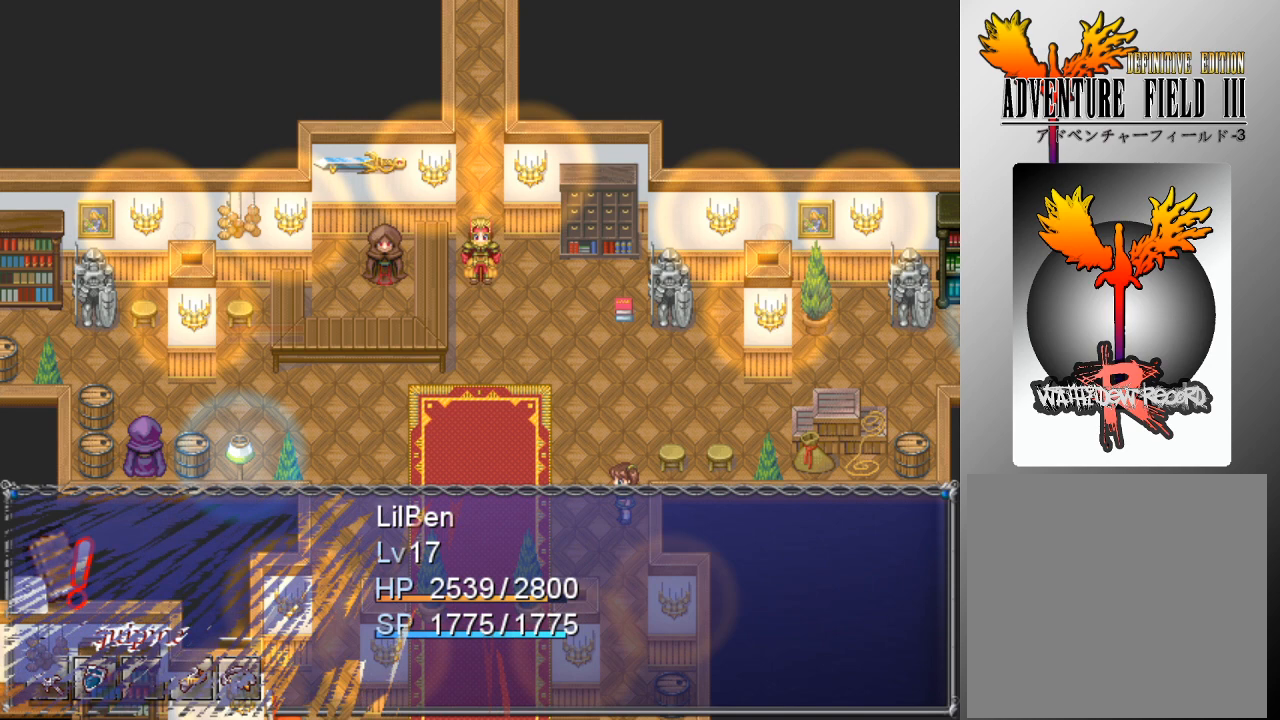
{"buttons": [], "left_stick": "center", "events": []}
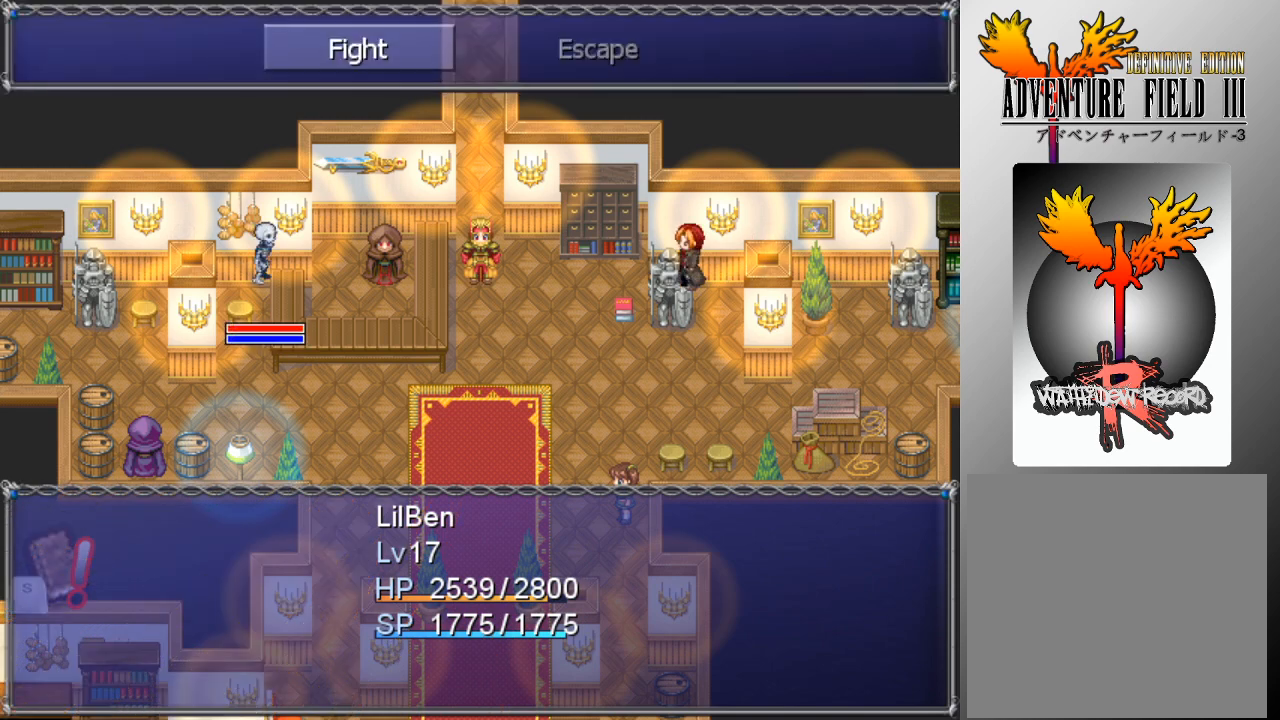
{"buttons": ["A"], "left_stick": "center", "events": [[233, "A", "down"], [300, "A", "up"], [367, "A", "down"], [433, "A", "up"], [500, "A", "down"]]}
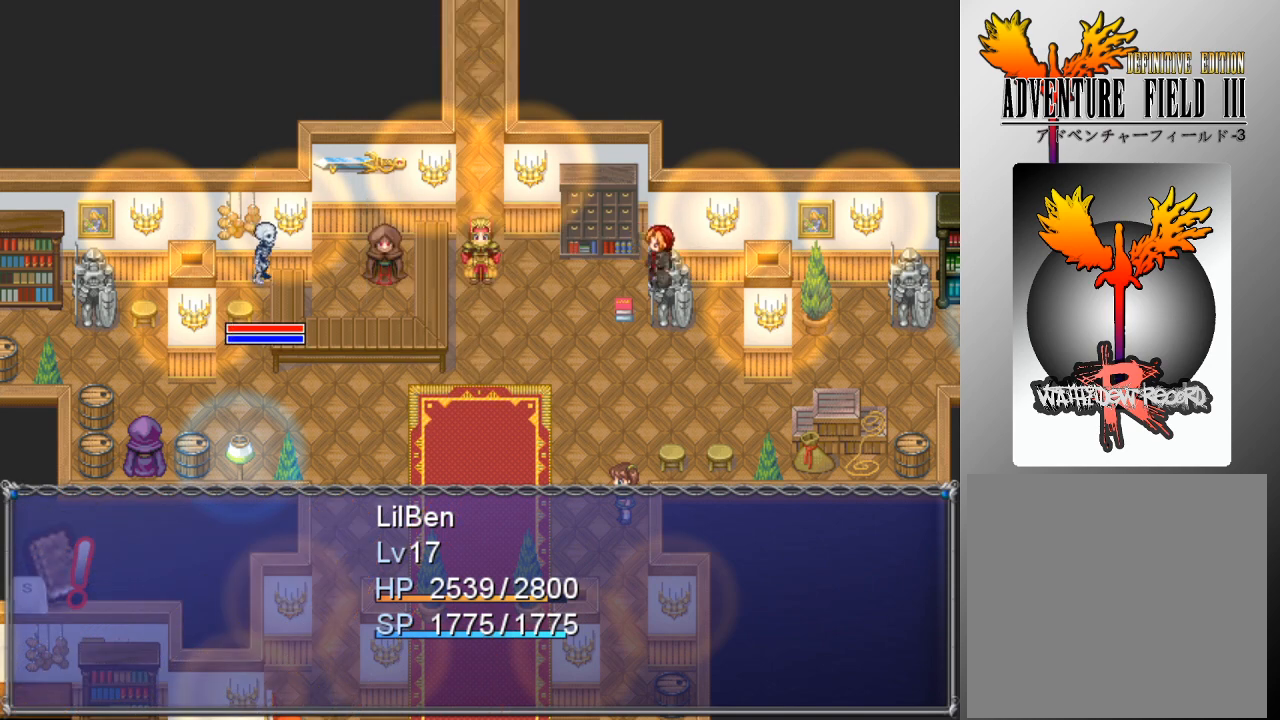
{"buttons": [], "left_stick": "center", "events": [[67, "A", "up"]]}
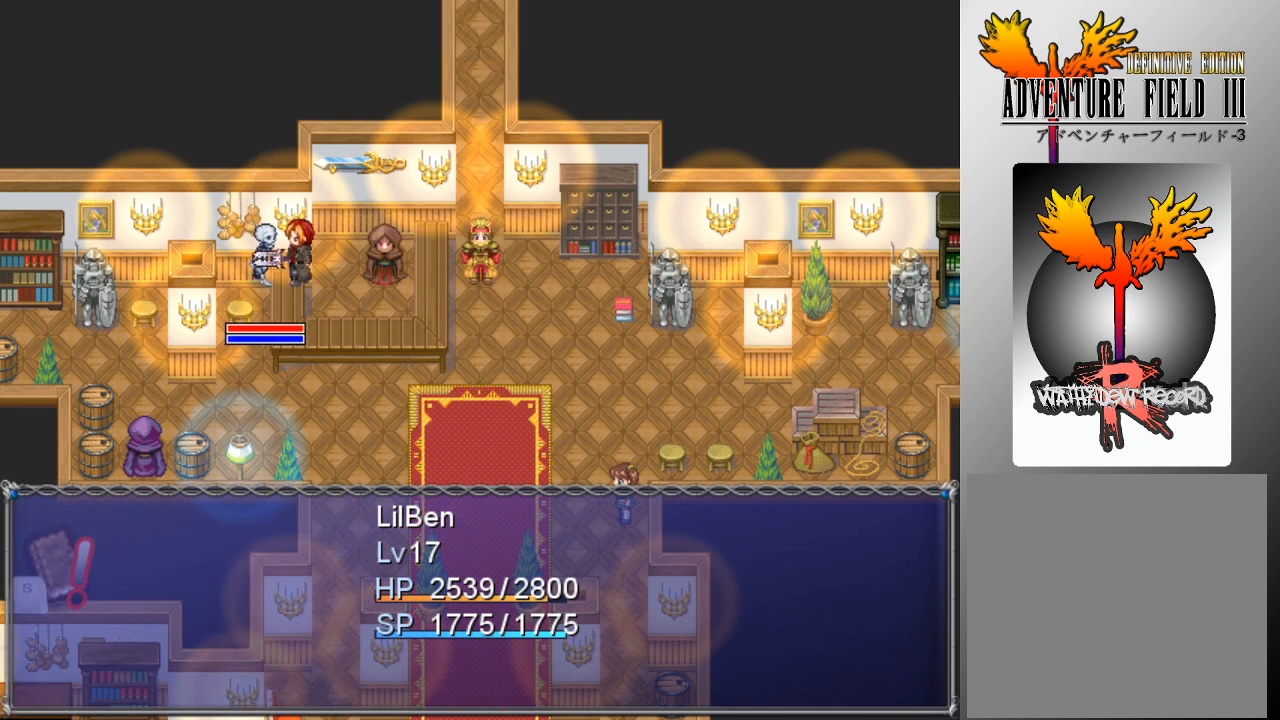
{"buttons": [], "left_stick": "center", "events": []}
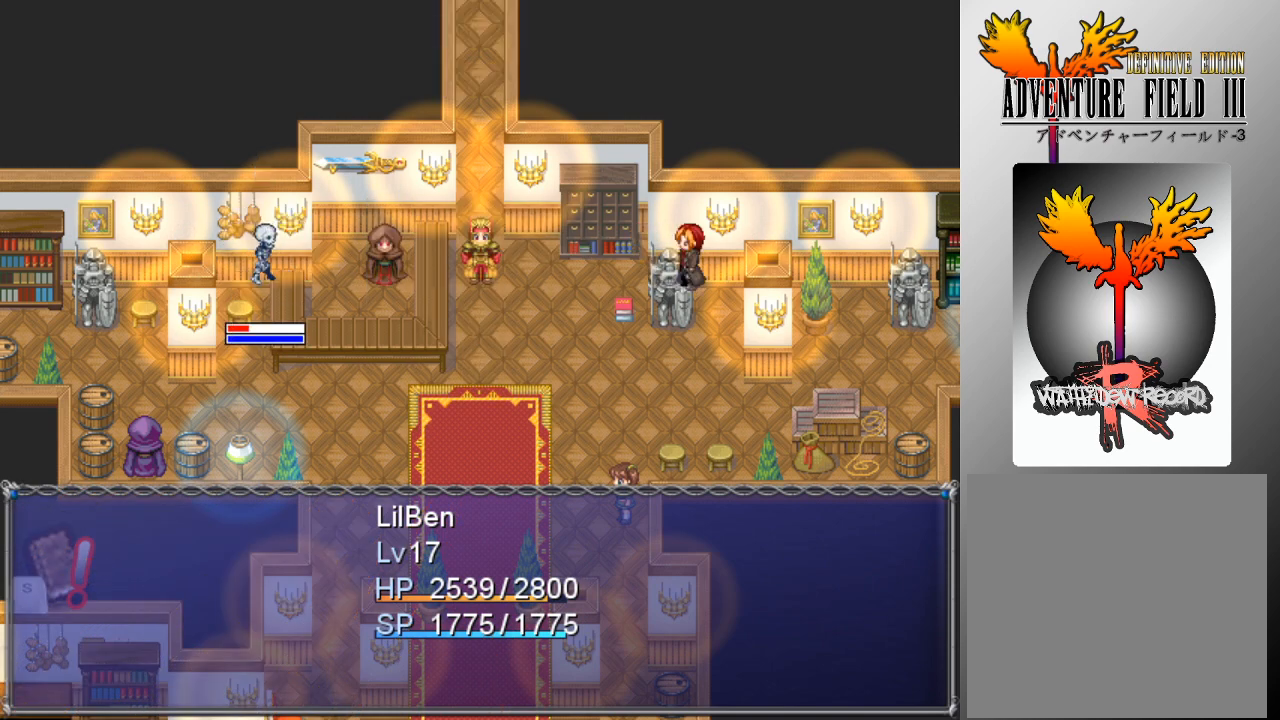
{"buttons": [], "left_stick": "center", "events": []}
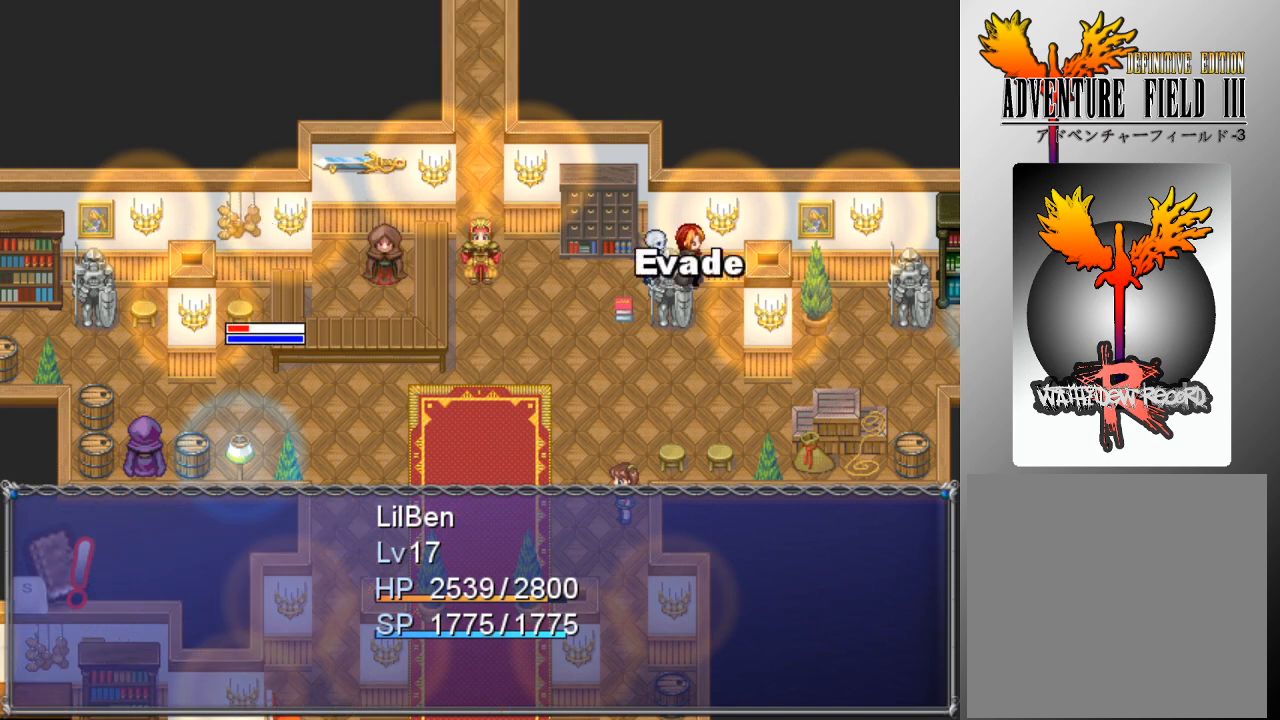
{"buttons": [], "left_stick": "center", "events": []}